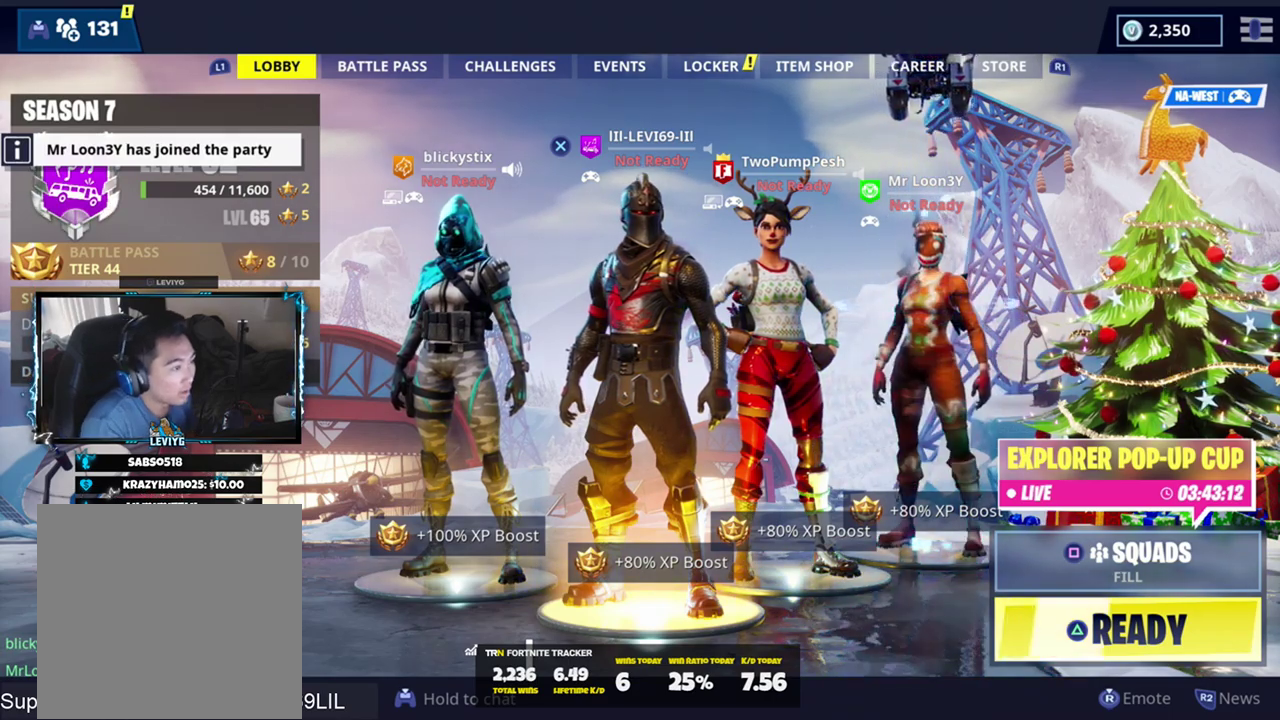
Gameplay with a controller (PlayStation layout); each line is a JSON object with the inputs held at the frame after it. "events" lists button and stick changes between this image and that frame as [ms after this image, input, new state], when the widget could be followed in between.
{"buttons": [], "left_stick": "center", "right_stick": "center", "events": [[251, "DPAD_RIGHT", "down"], [384, "DPAD_RIGHT", "up"]]}
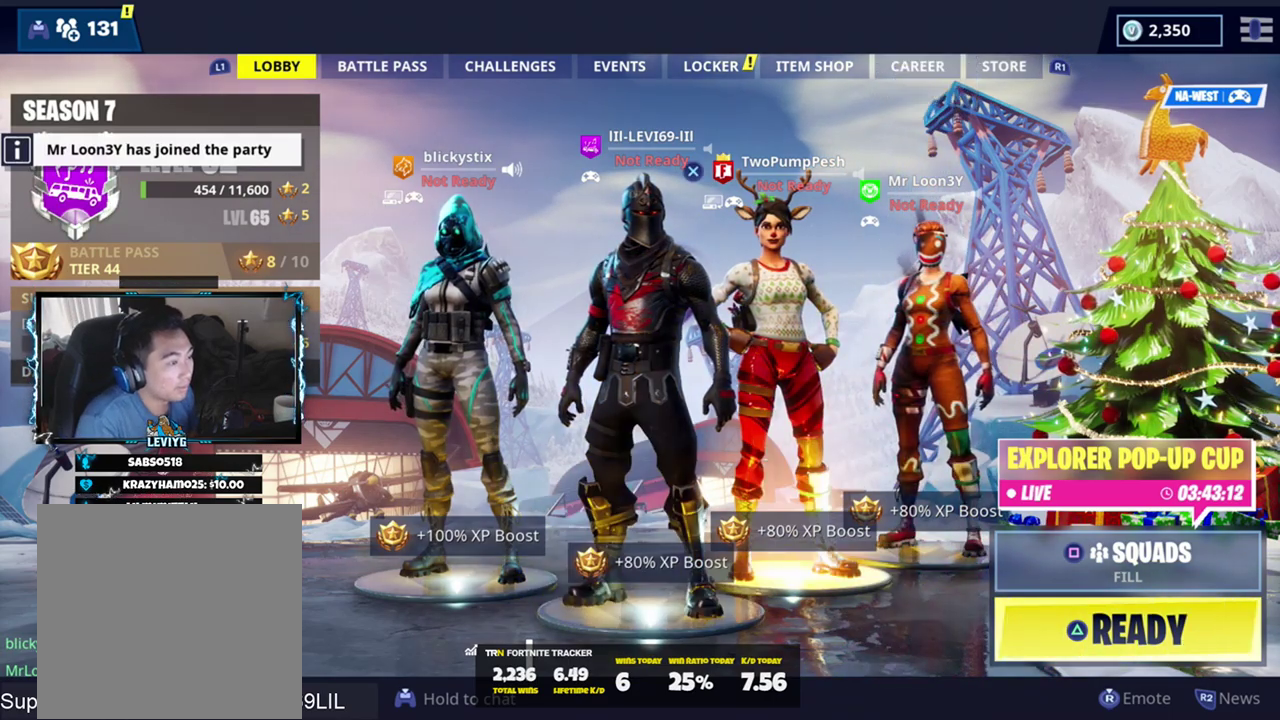
{"buttons": [], "left_stick": "center", "right_stick": "center", "events": [[17, "DPAD_RIGHT", "down"], [150, "DPAD_RIGHT", "up"], [284, "CROSS", "down"], [417, "CROSS", "up"]]}
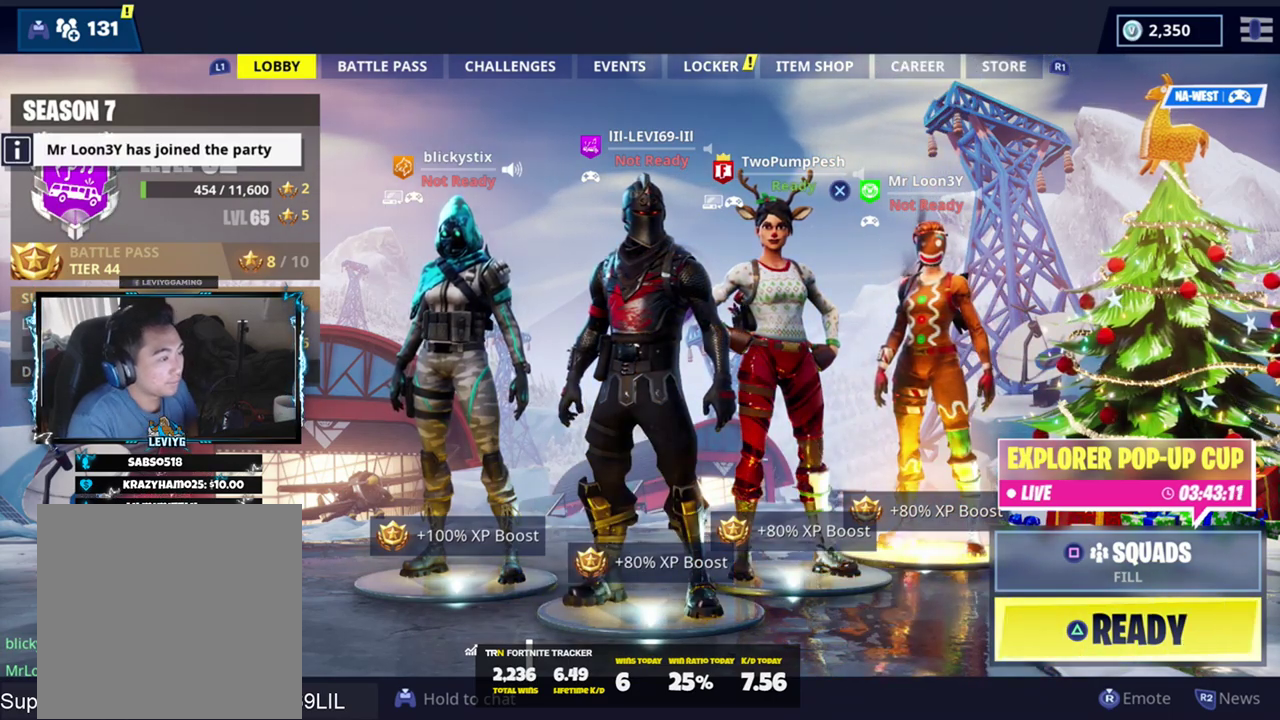
{"buttons": [], "left_stick": "center", "right_stick": "center", "events": []}
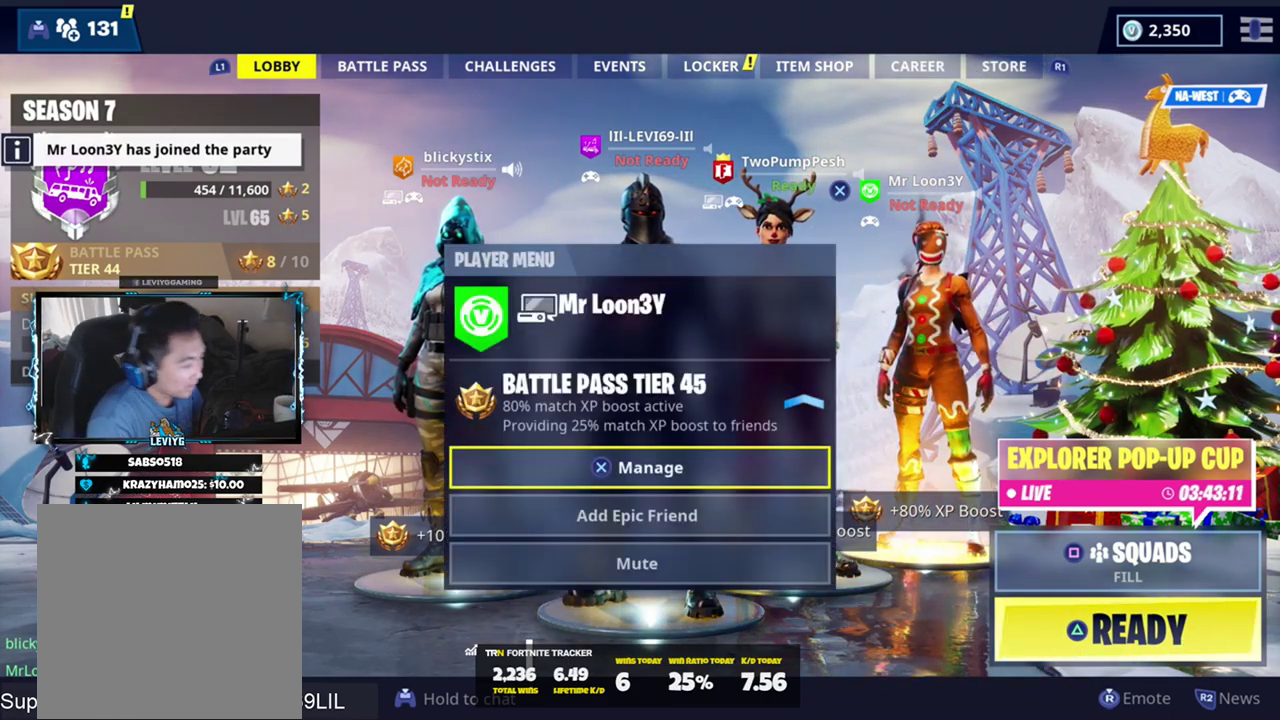
{"buttons": ["CROSS"], "left_stick": "center", "right_stick": "center", "events": [[83, "DPAD_DOWN", "down"], [183, "DPAD_DOWN", "up"], [350, "DPAD_DOWN", "down"], [450, "DPAD_DOWN", "up"], [484, "CROSS", "down"]]}
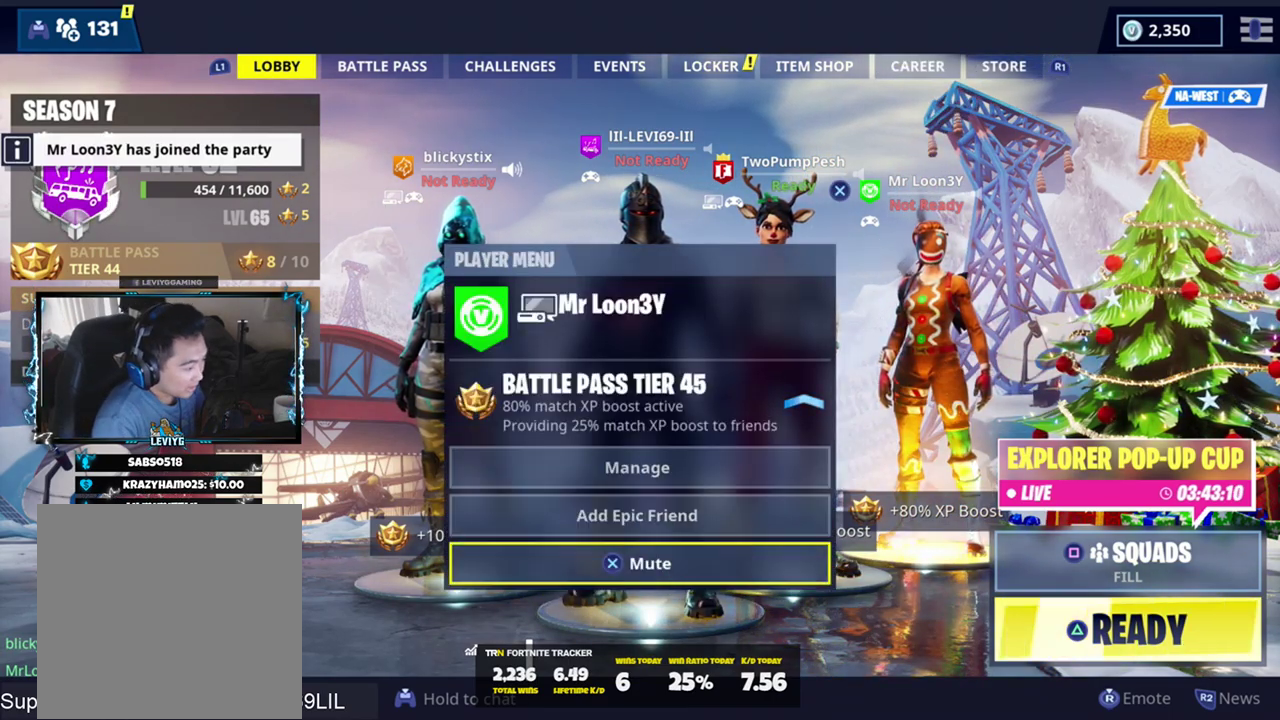
{"buttons": [], "left_stick": "center", "right_stick": "center", "events": [[117, "CROSS", "up"], [351, "CIRCLE", "down"], [451, "CIRCLE", "up"]]}
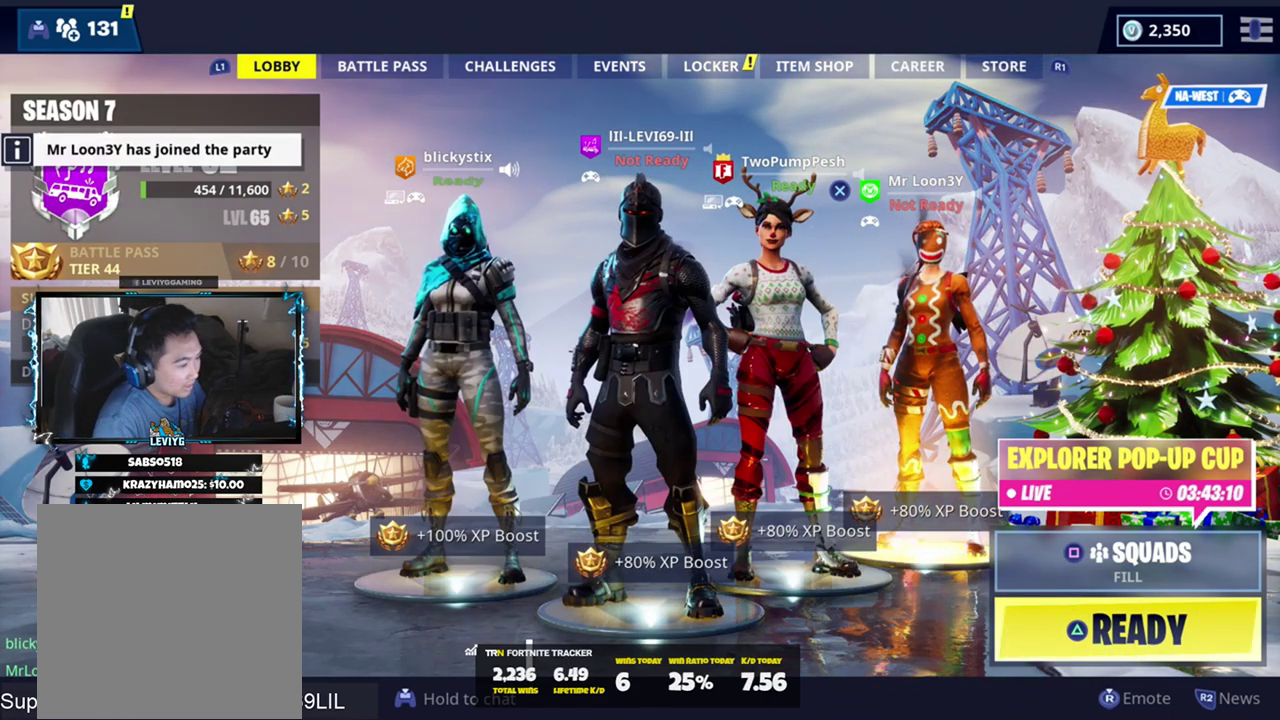
{"buttons": [], "left_stick": "center", "right_stick": "center", "events": [[250, "TRIANGLE", "down"], [384, "TRIANGLE", "up"]]}